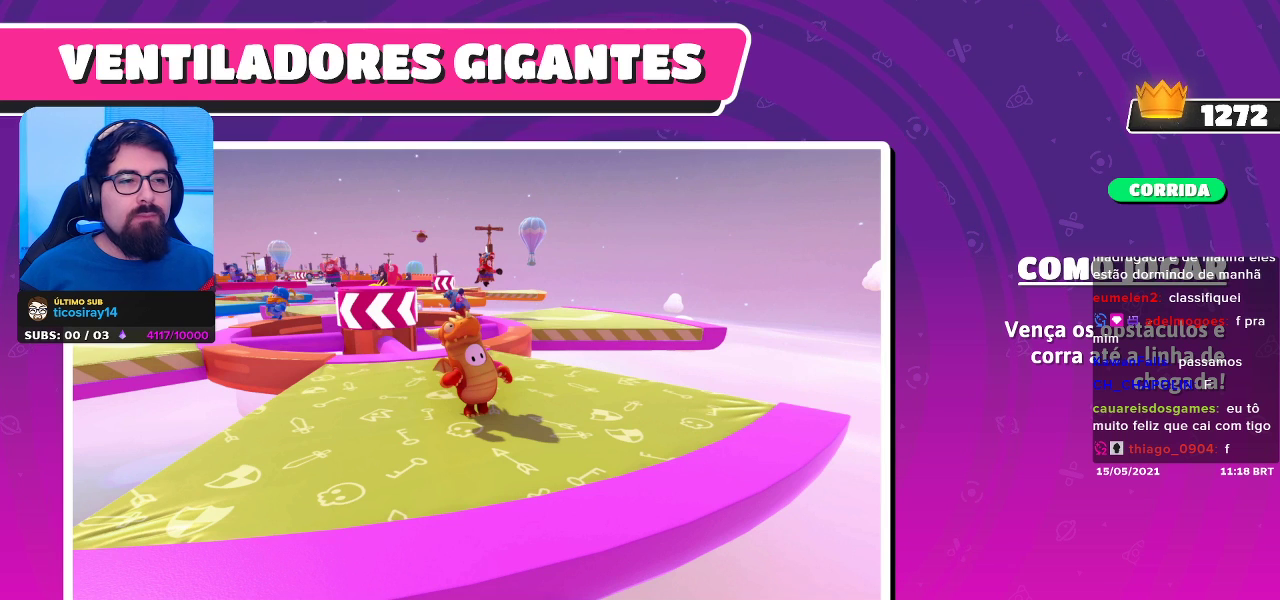
Gameplay with a controller (Xbox layout); each line is a JSON object with the inputs held at the frame after it. "events" lists button and stick changes between this image and that frame as [ms after this image, input, new state], when the widget could be followed in between.
{"buttons": [], "left_stick": "up-left", "right_stick": "center", "events": [[333, "left_stick", "up-left"]]}
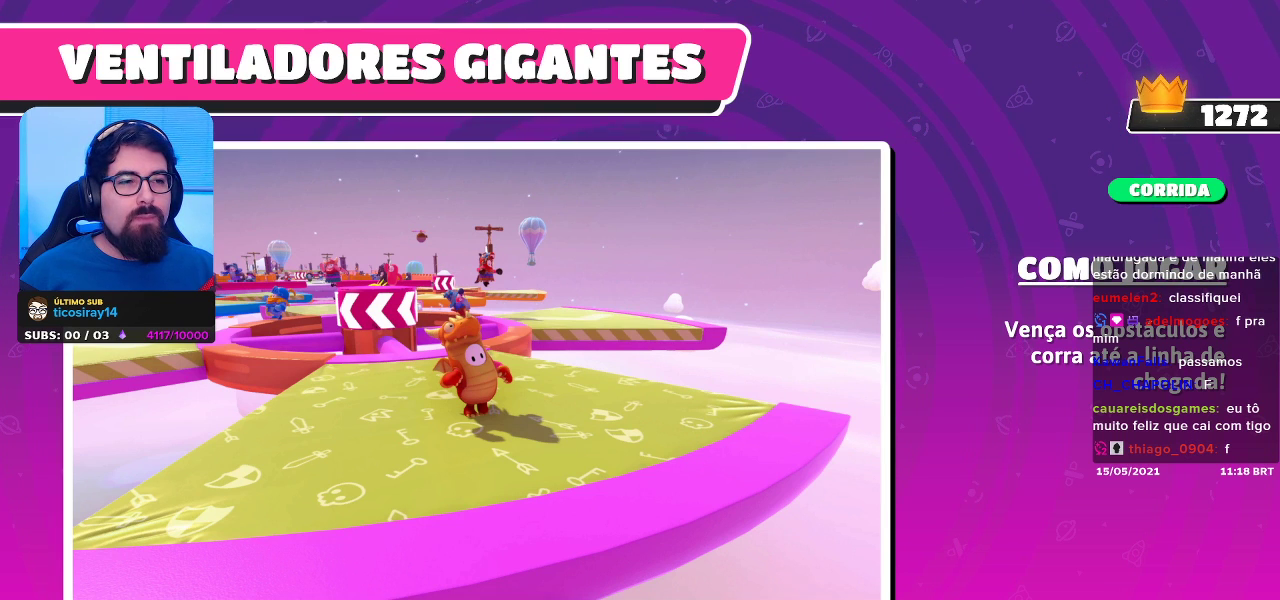
{"buttons": [], "left_stick": "center", "right_stick": "center", "events": [[17, "left_stick", "center"]]}
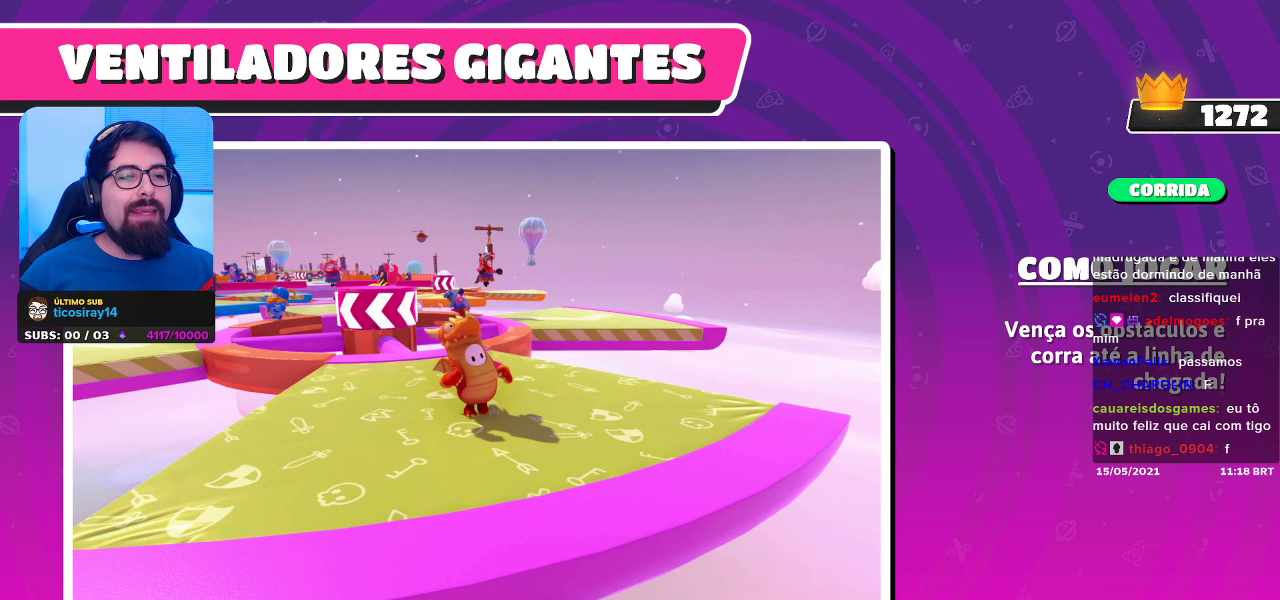
{"buttons": [], "left_stick": "center", "right_stick": "center", "events": []}
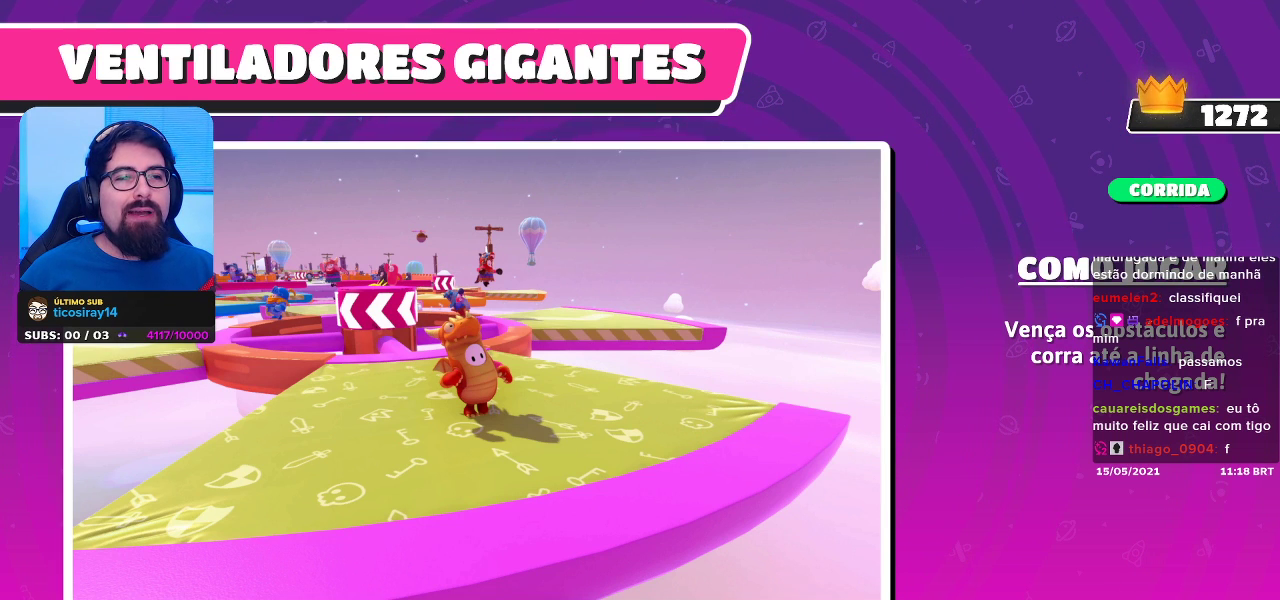
{"buttons": [], "left_stick": "center", "right_stick": "center", "events": []}
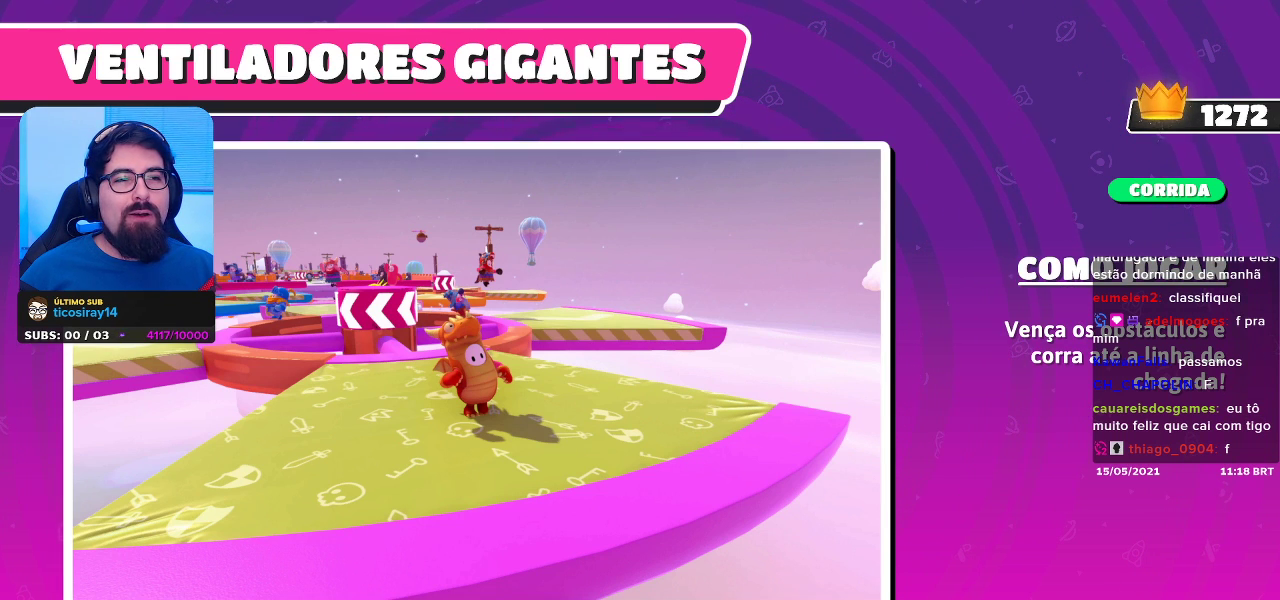
{"buttons": [], "left_stick": "center", "right_stick": "center", "events": []}
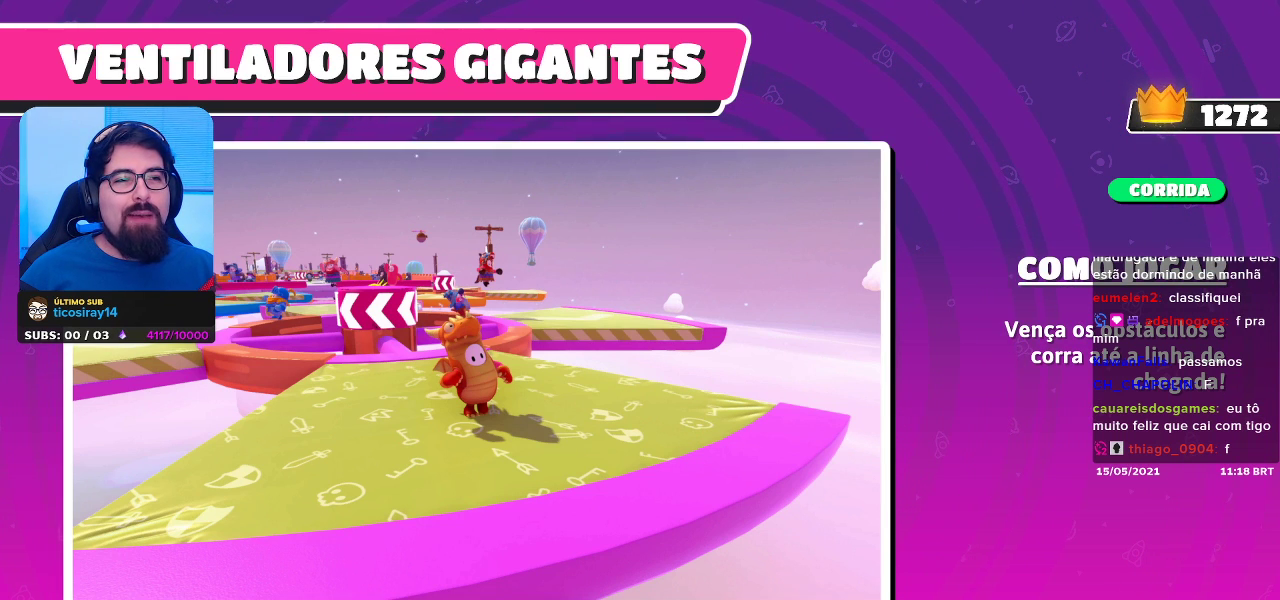
{"buttons": [], "left_stick": "center", "right_stick": "center", "events": []}
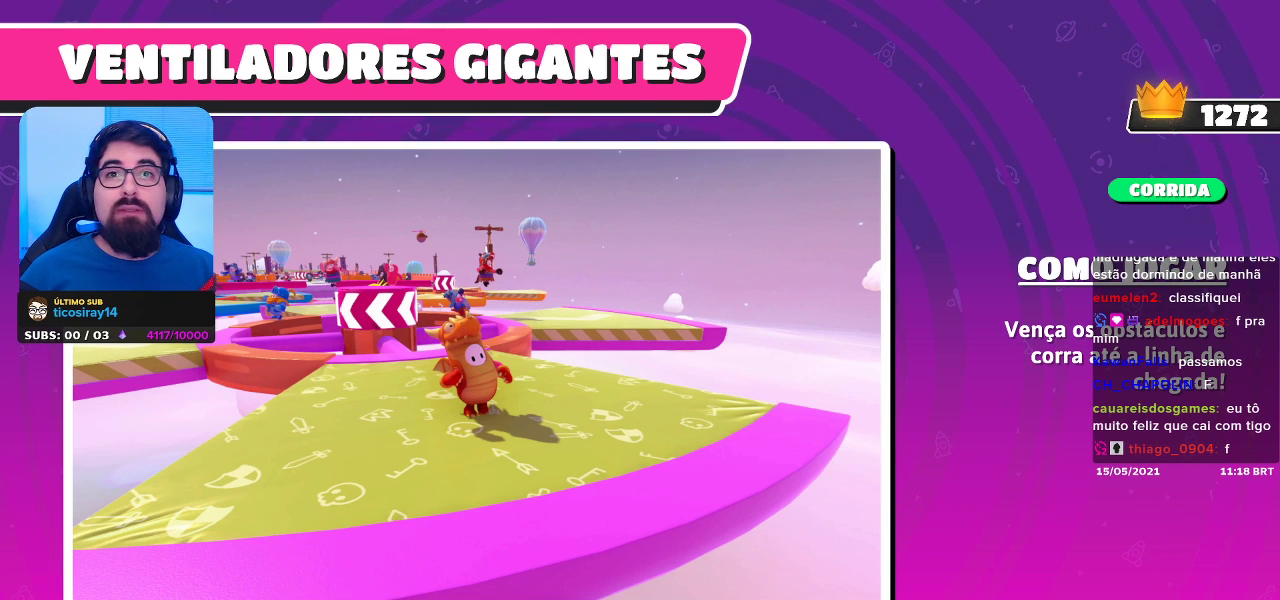
{"buttons": [], "left_stick": "center", "right_stick": "up", "events": [[300, "right_stick", "up"]]}
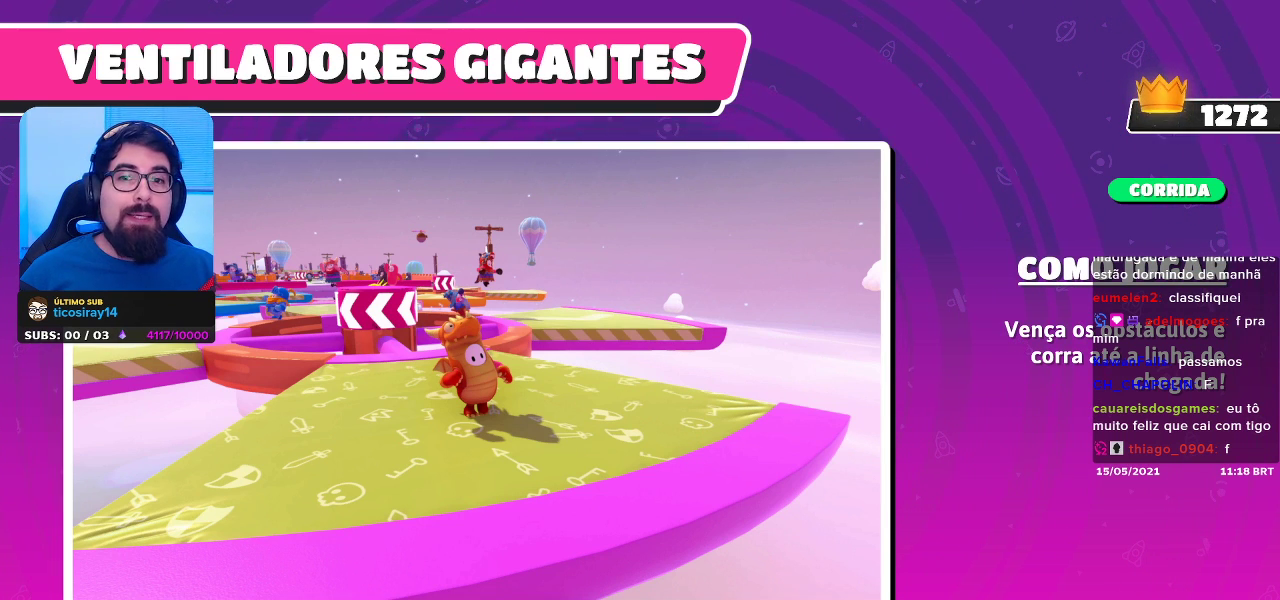
{"buttons": [], "left_stick": "center", "right_stick": "center", "events": [[150, "right_stick", "center"]]}
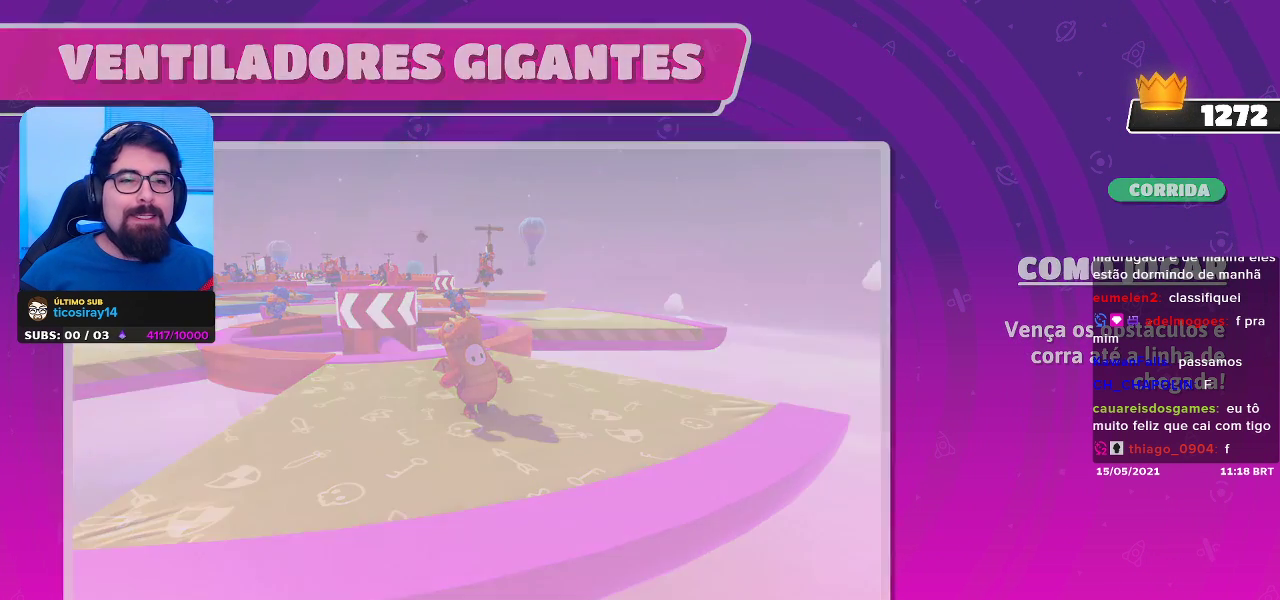
{"buttons": [], "left_stick": "center", "right_stick": "center", "events": [[133, "right_stick", "down"], [350, "right_stick", "center"]]}